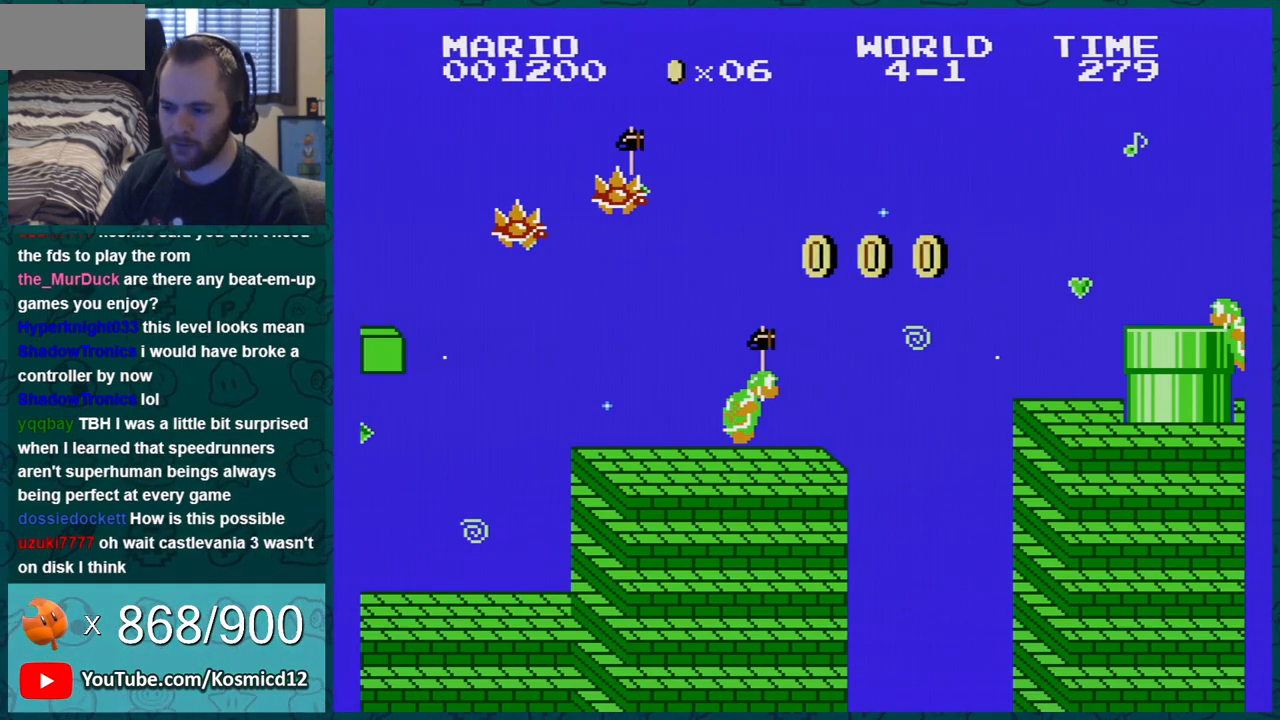
Gameplay with a controller (Nintendo layout); each line is a JSON object with the inputs held at the frame after it. "events" lists button and stick changes between this image and that frame as [ms after this image, input, new state], when the widget could be followed in between. Not read: L3 R3.
{"buttons": ["A"], "events": [[117, "A", "down"], [167, "A", "up"], [484, "A", "down"]]}
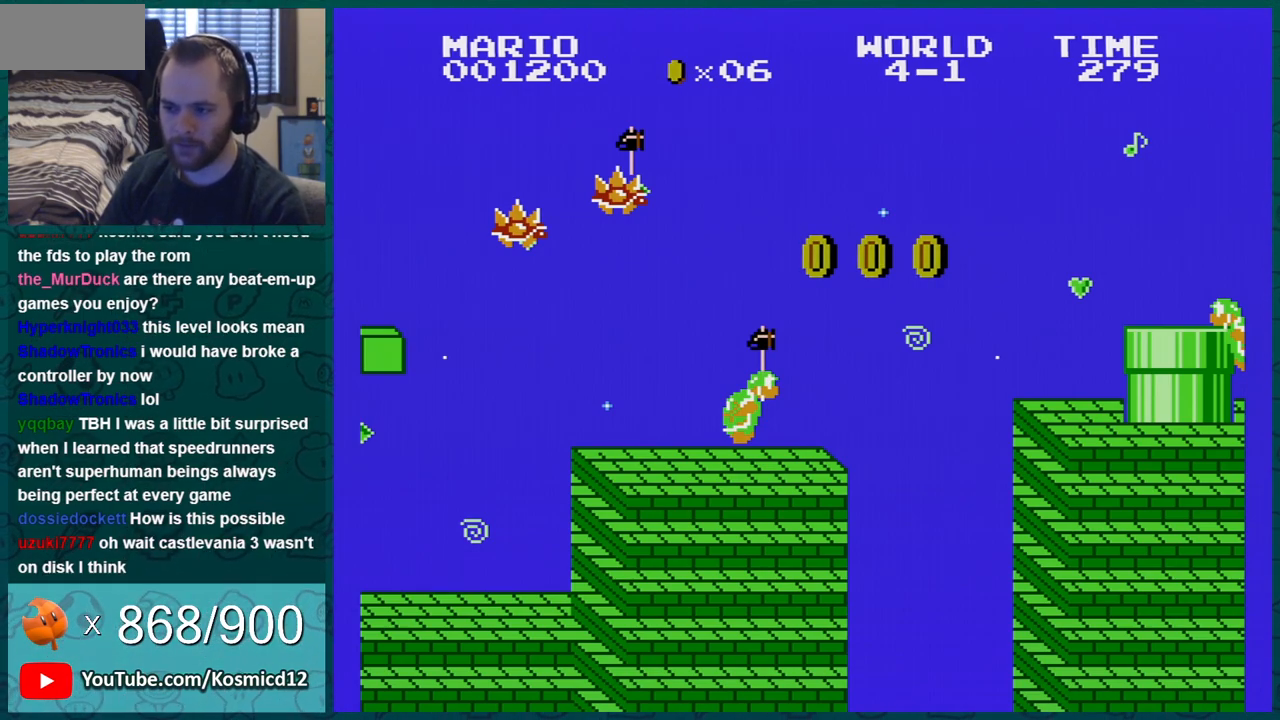
{"buttons": [], "events": [[17, "A", "up"], [167, "A", "down"], [334, "A", "up"]]}
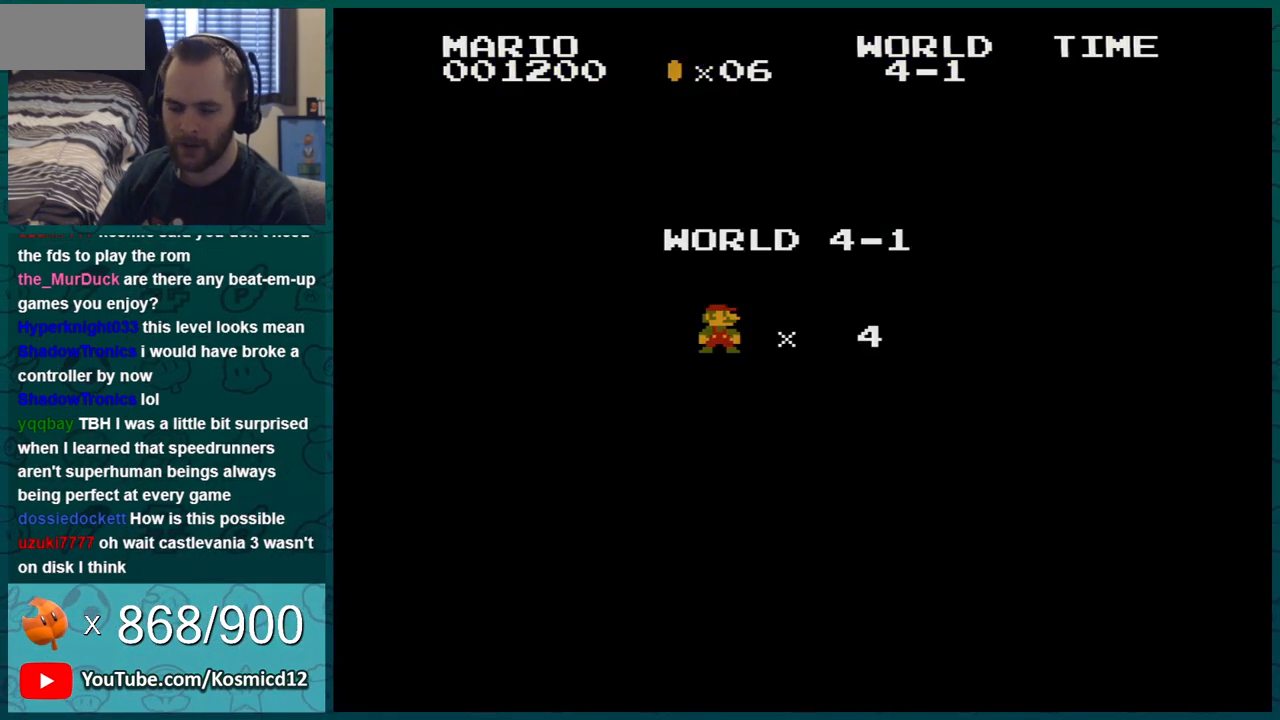
{"buttons": [], "events": []}
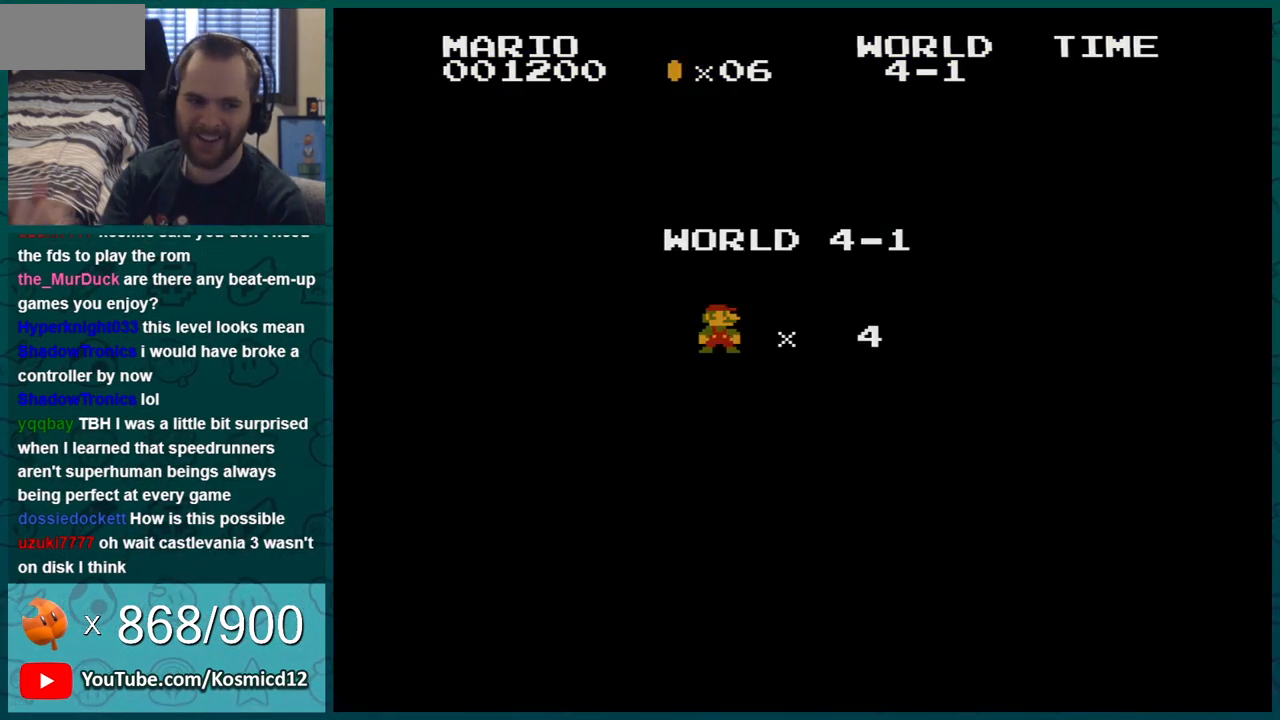
{"buttons": [], "events": []}
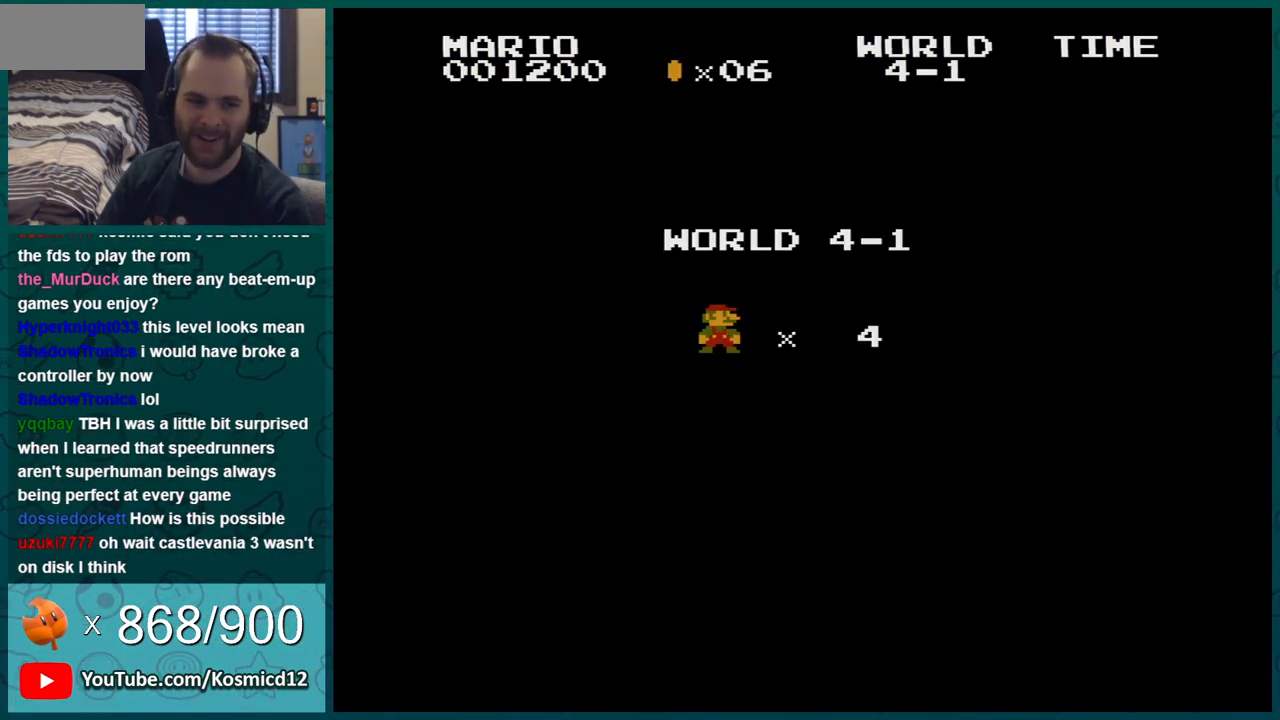
{"buttons": ["B", "DPAD_RIGHT"], "events": [[283, "A", "down"], [434, "A", "up"], [434, "B", "down"], [467, "DPAD_RIGHT", "down"]]}
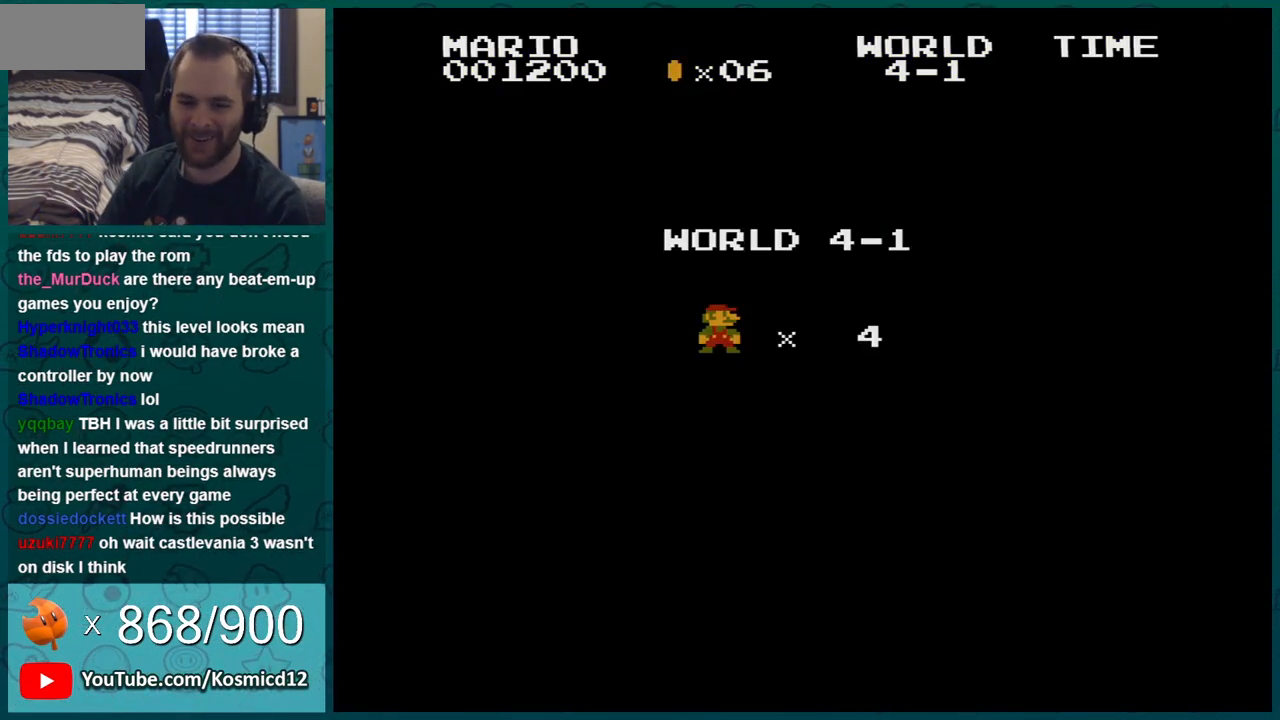
{"buttons": ["B", "DPAD_RIGHT"], "events": []}
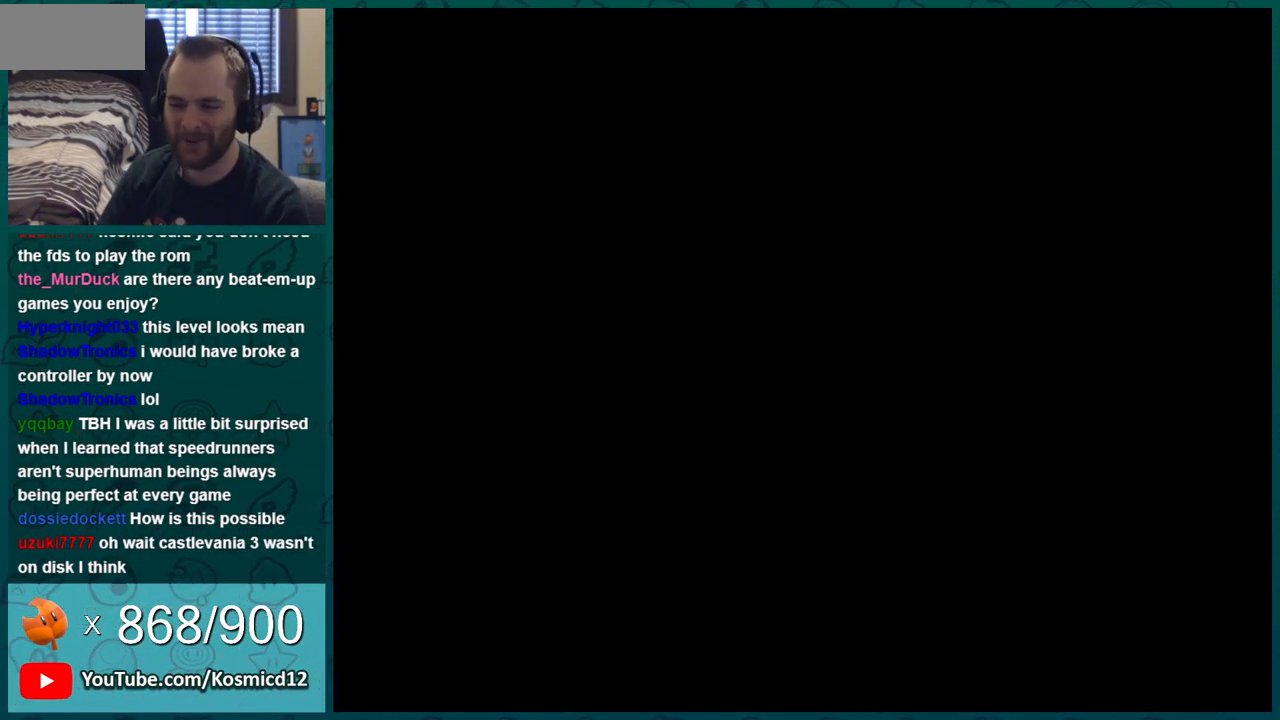
{"buttons": ["B", "DPAD_RIGHT"], "events": []}
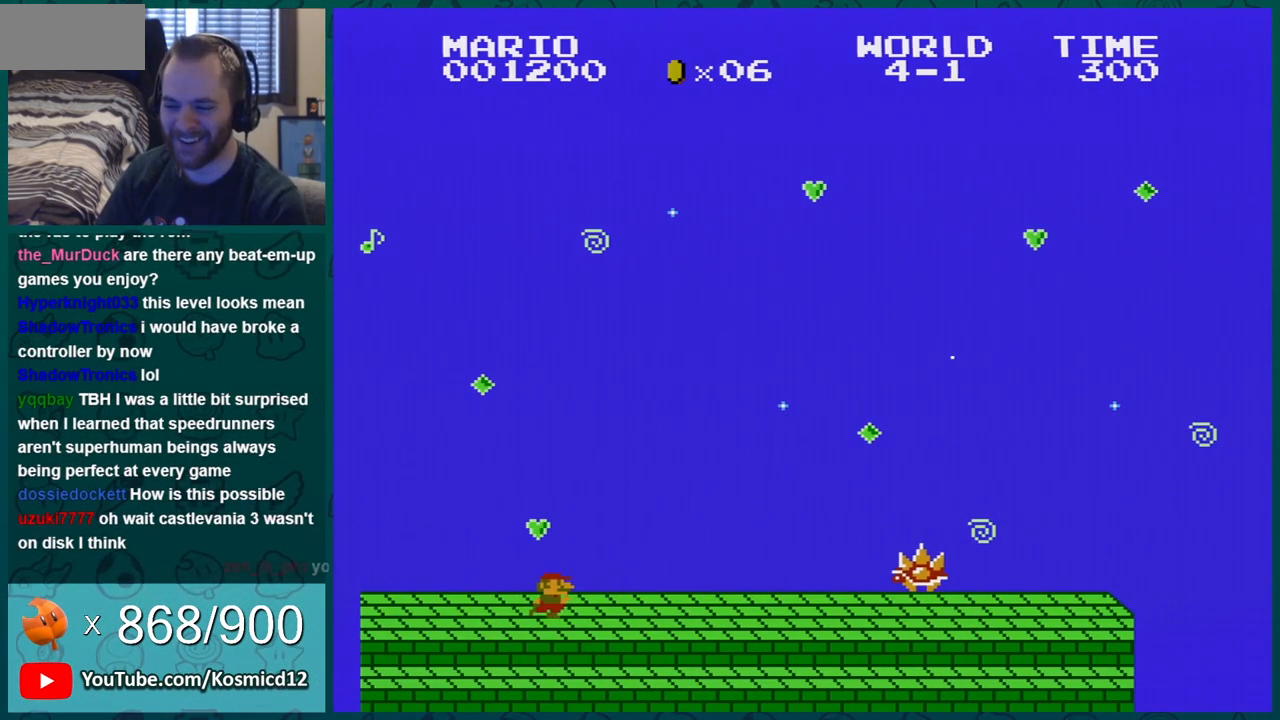
{"buttons": ["B", "DPAD_RIGHT"], "events": []}
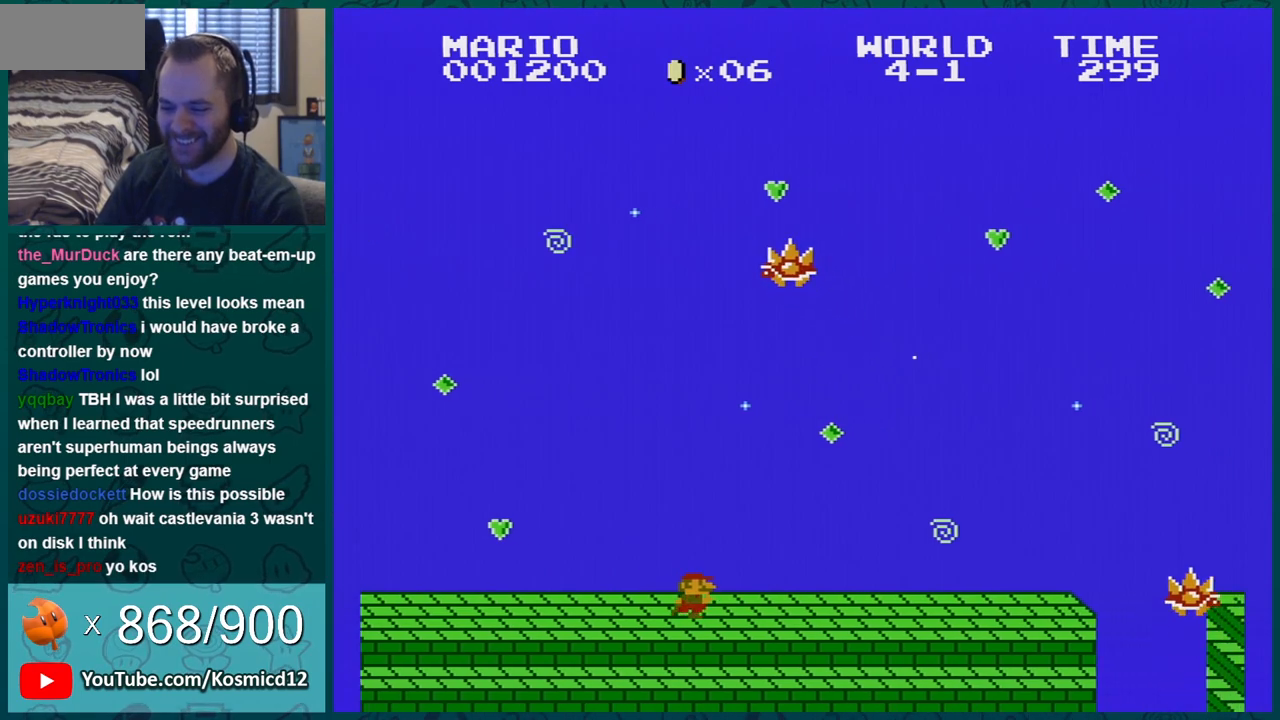
{"buttons": ["B", "DPAD_RIGHT"], "events": []}
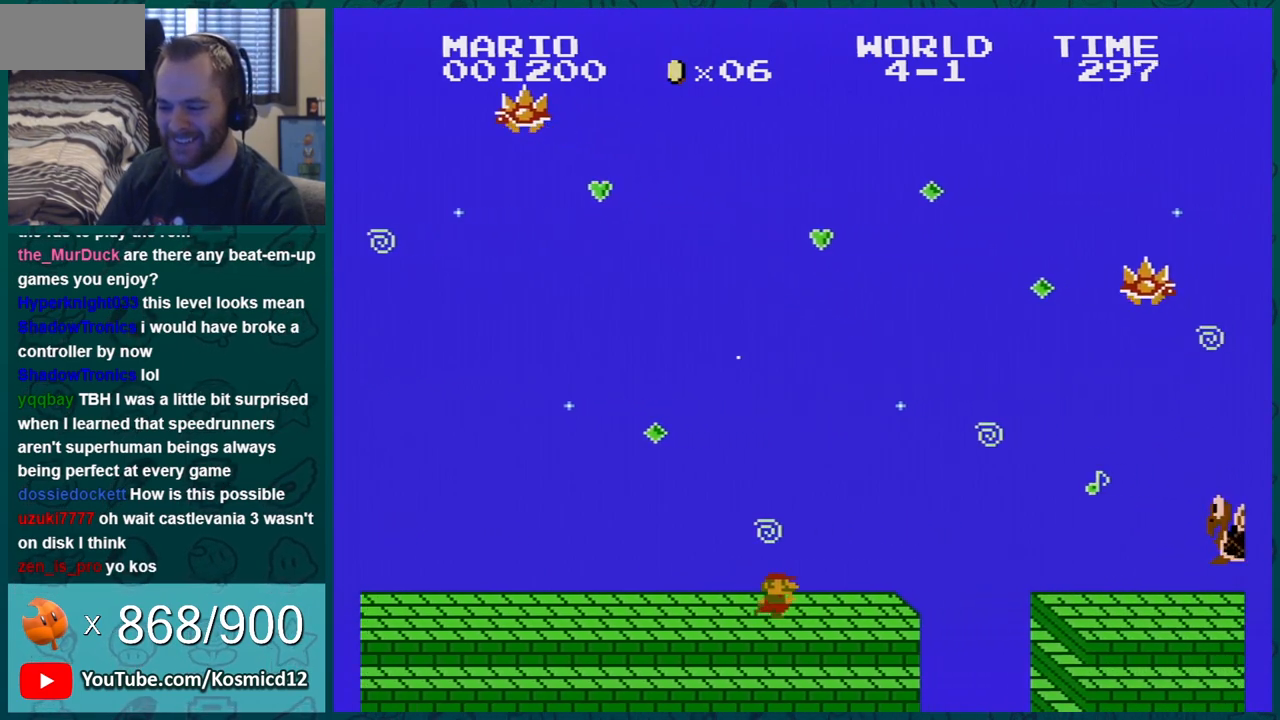
{"buttons": ["B", "DPAD_RIGHT"], "events": [[251, "A", "down"], [351, "A", "up"], [367, "DPAD_RIGHT", "up"], [401, "DPAD_UP", "down"], [467, "DPAD_RIGHT", "down"], [467, "DPAD_UP", "up"]]}
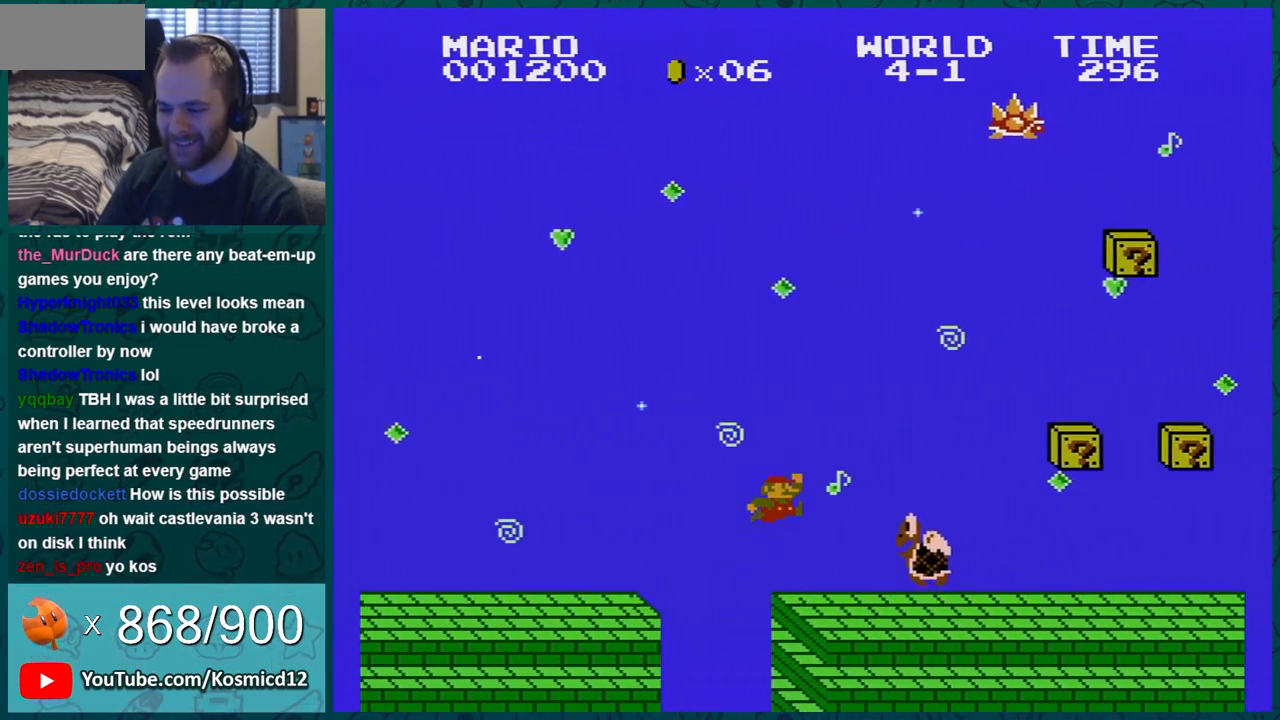
{"buttons": ["B", "DPAD_RIGHT"], "events": []}
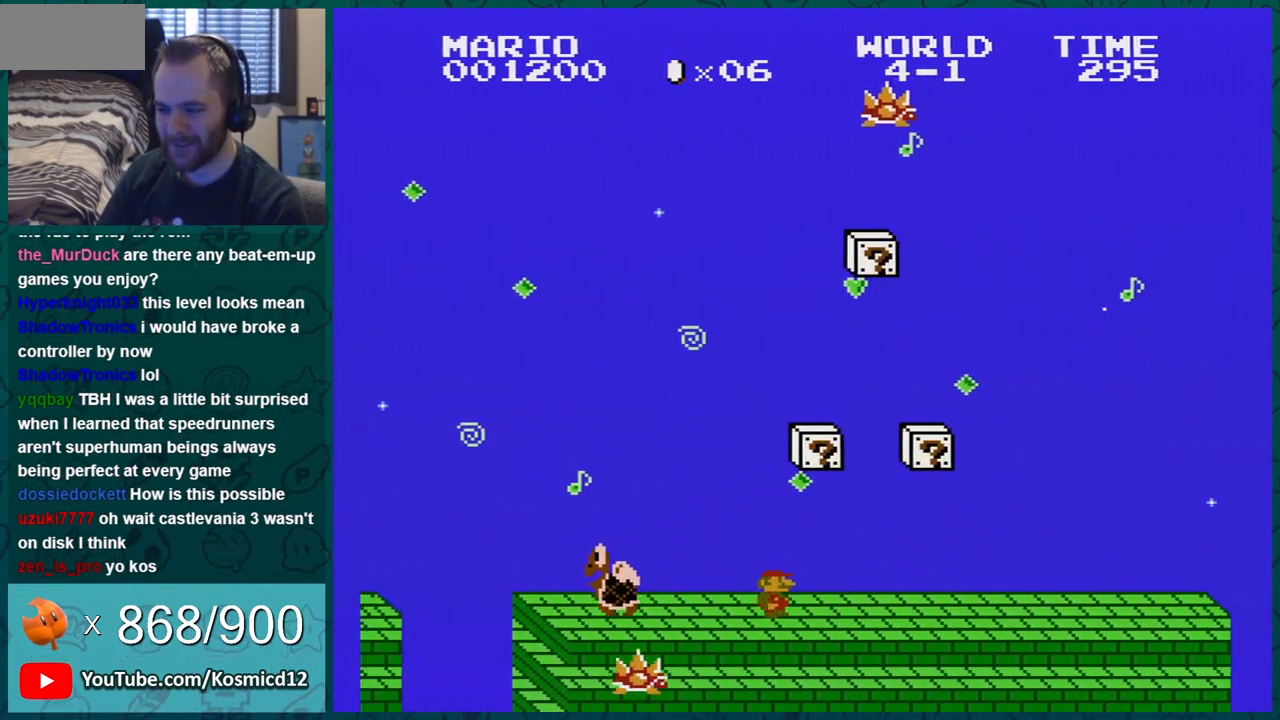
{"buttons": ["B", "DPAD_RIGHT"], "events": []}
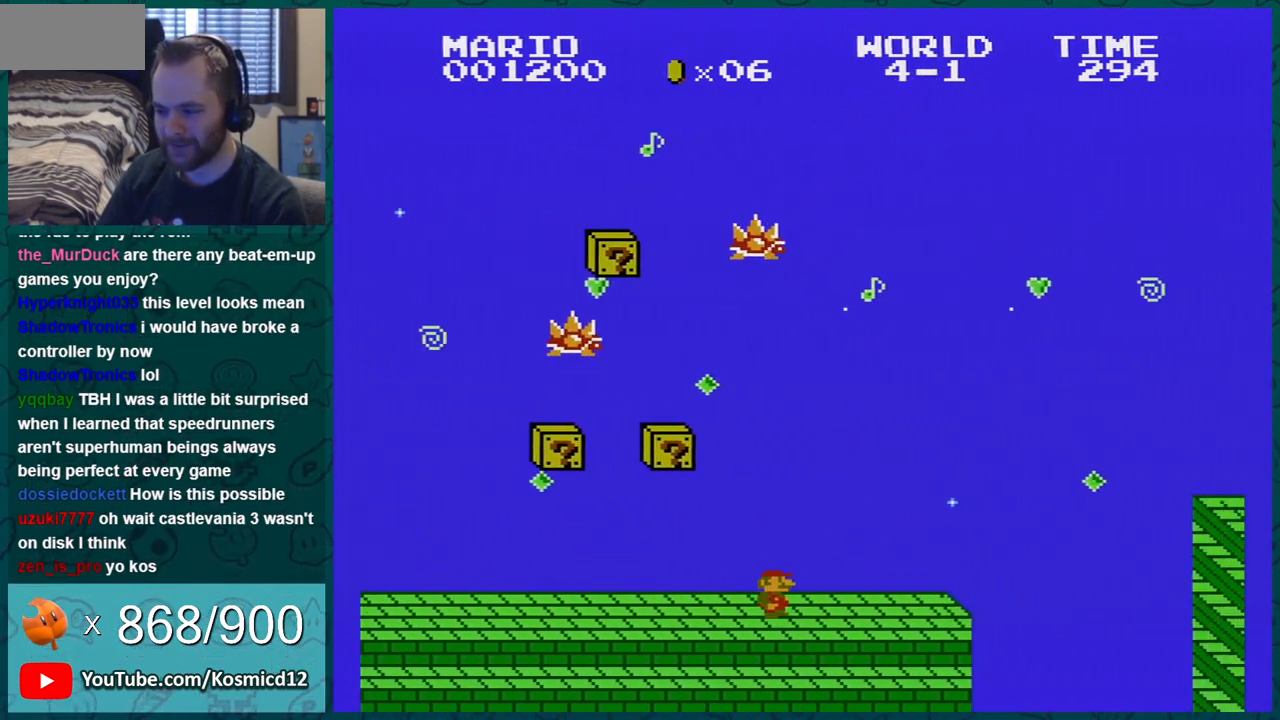
{"buttons": ["A", "B", "DPAD_RIGHT"], "events": [[367, "A", "down"]]}
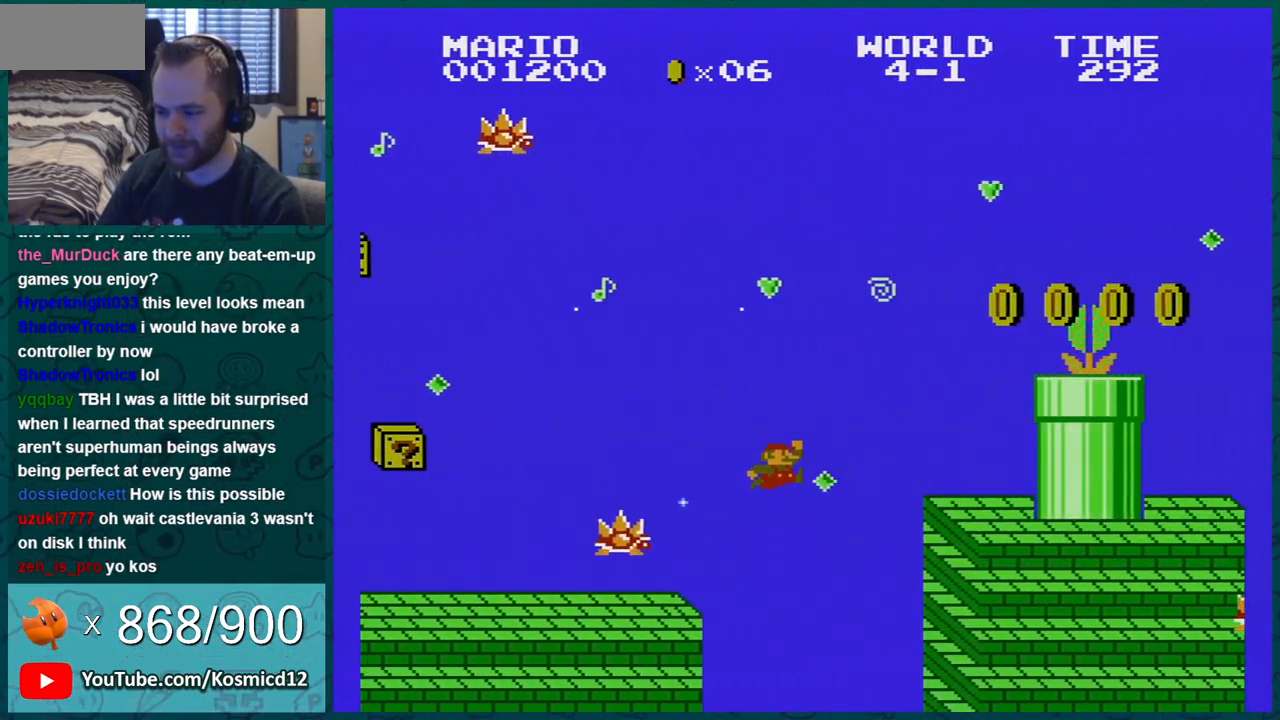
{"buttons": ["B", "DPAD_LEFT"], "events": [[84, "A", "up"], [434, "DPAD_RIGHT", "up"], [501, "DPAD_LEFT", "down"]]}
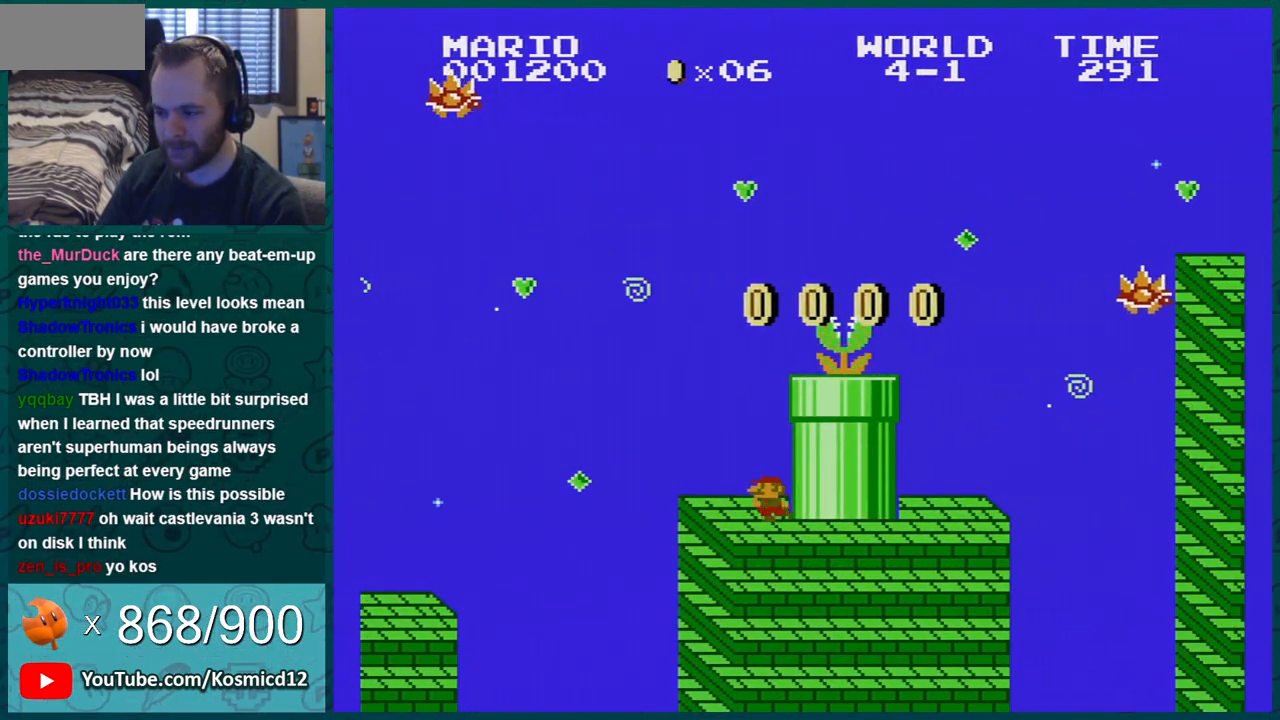
{"buttons": ["B", "DPAD_LEFT"], "events": [[150, "DPAD_LEFT", "up"], [300, "DPAD_LEFT", "down"]]}
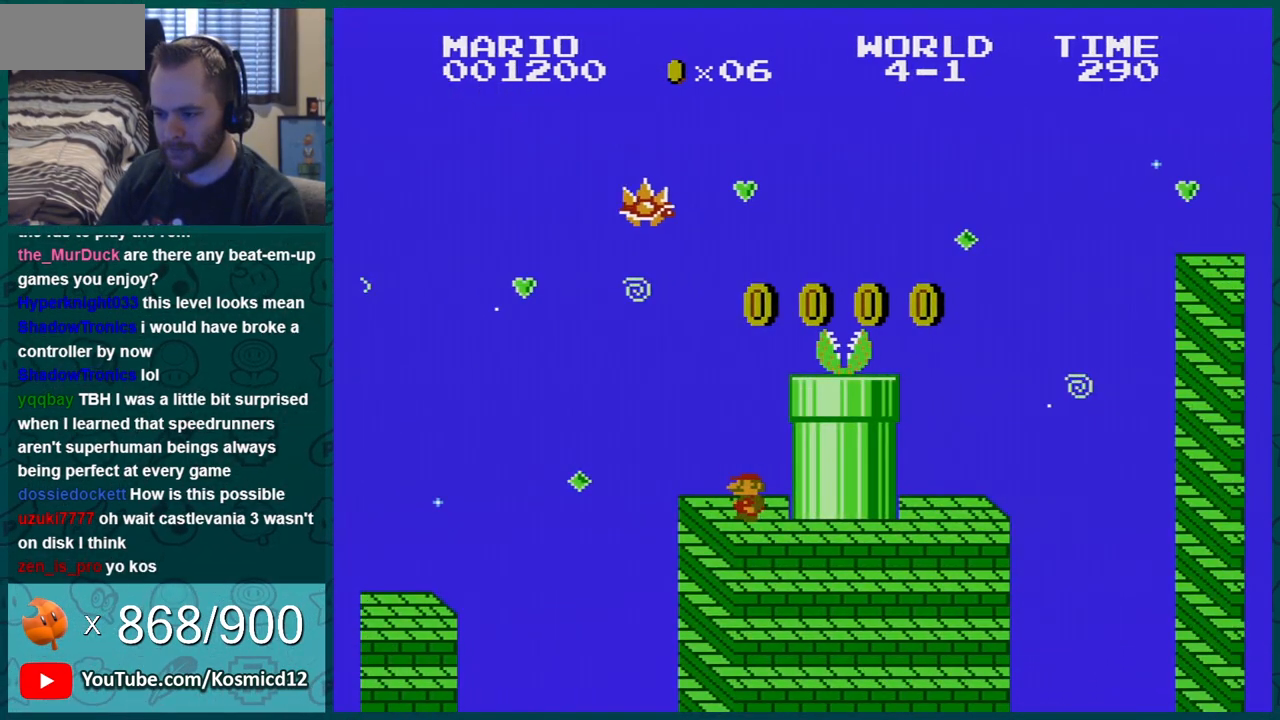
{"buttons": ["A", "B", "DPAD_RIGHT"], "events": [[50, "DPAD_LEFT", "up"], [234, "DPAD_LEFT", "down"], [334, "DPAD_LEFT", "up"], [467, "A", "down"], [484, "DPAD_RIGHT", "down"]]}
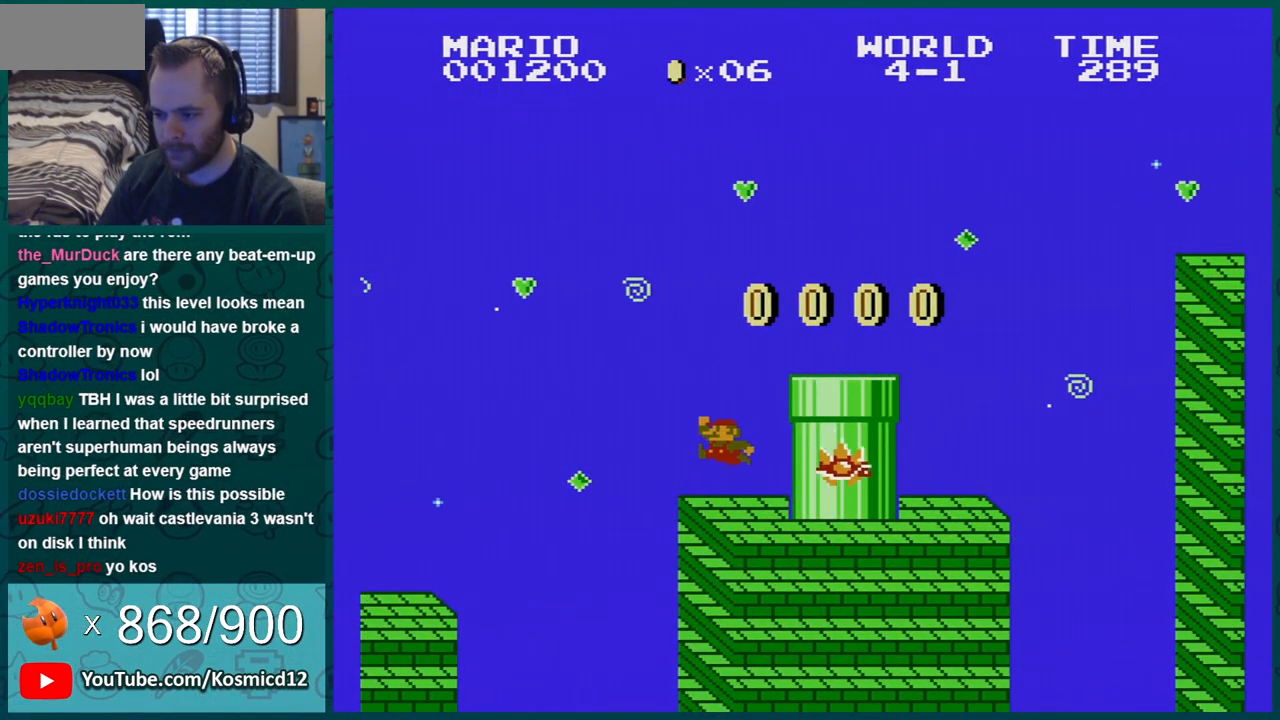
{"buttons": ["B", "DPAD_RIGHT"], "events": [[217, "A", "up"]]}
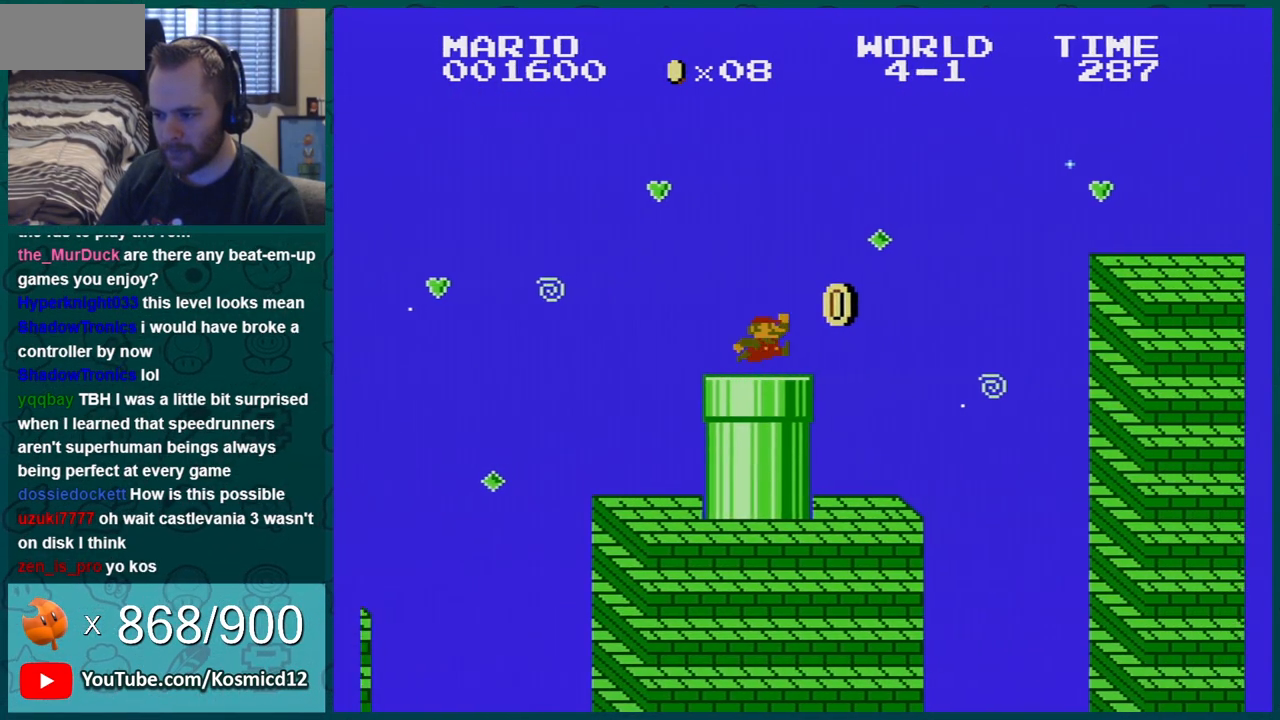
{"buttons": ["A", "B", "DPAD_RIGHT"], "events": [[17, "A", "down"]]}
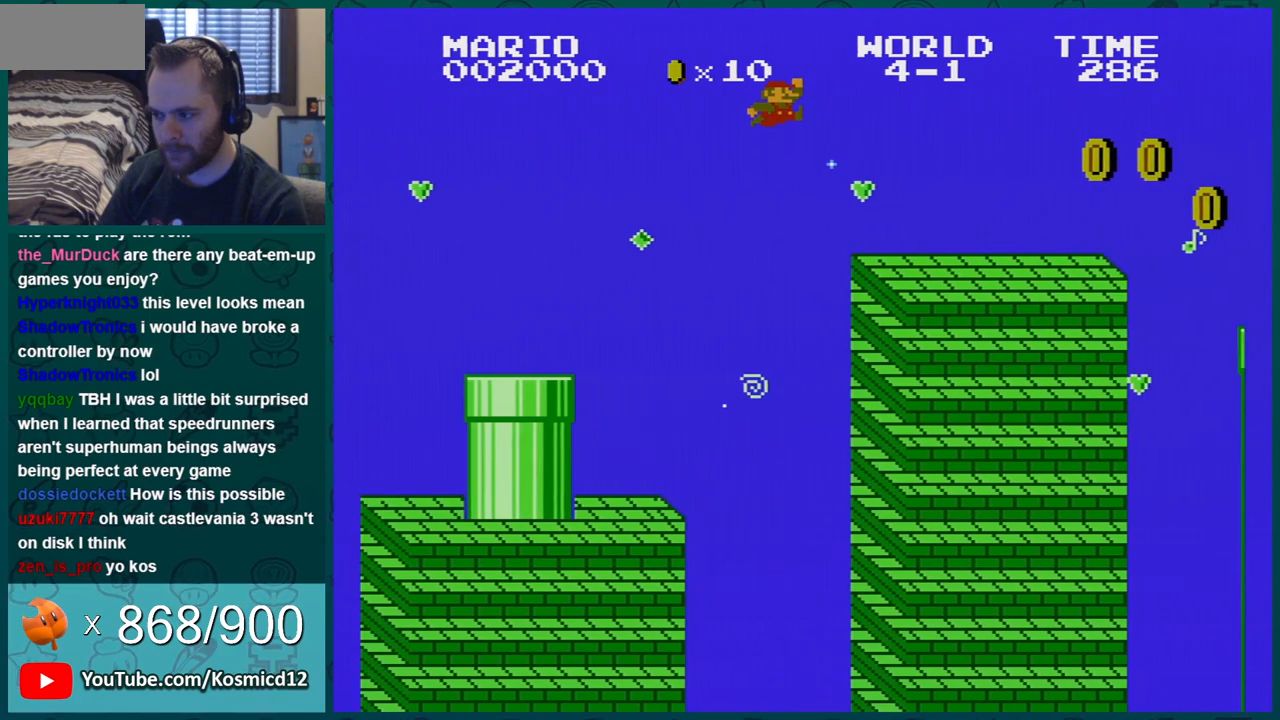
{"buttons": ["B", "DPAD_RIGHT"], "events": [[17, "A", "up"]]}
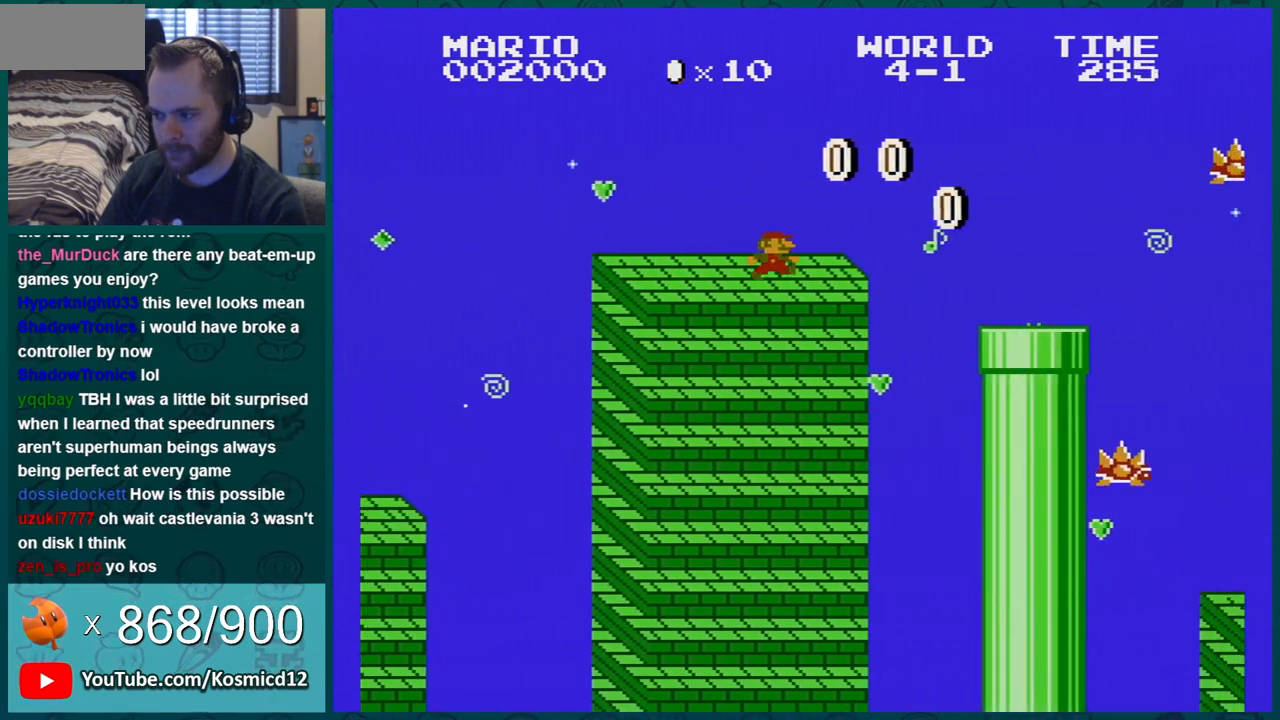
{"buttons": ["B"], "events": [[50, "DPAD_RIGHT", "up"], [84, "A", "down"], [150, "A", "up"], [201, "DPAD_LEFT", "down"], [317, "DPAD_LEFT", "up"]]}
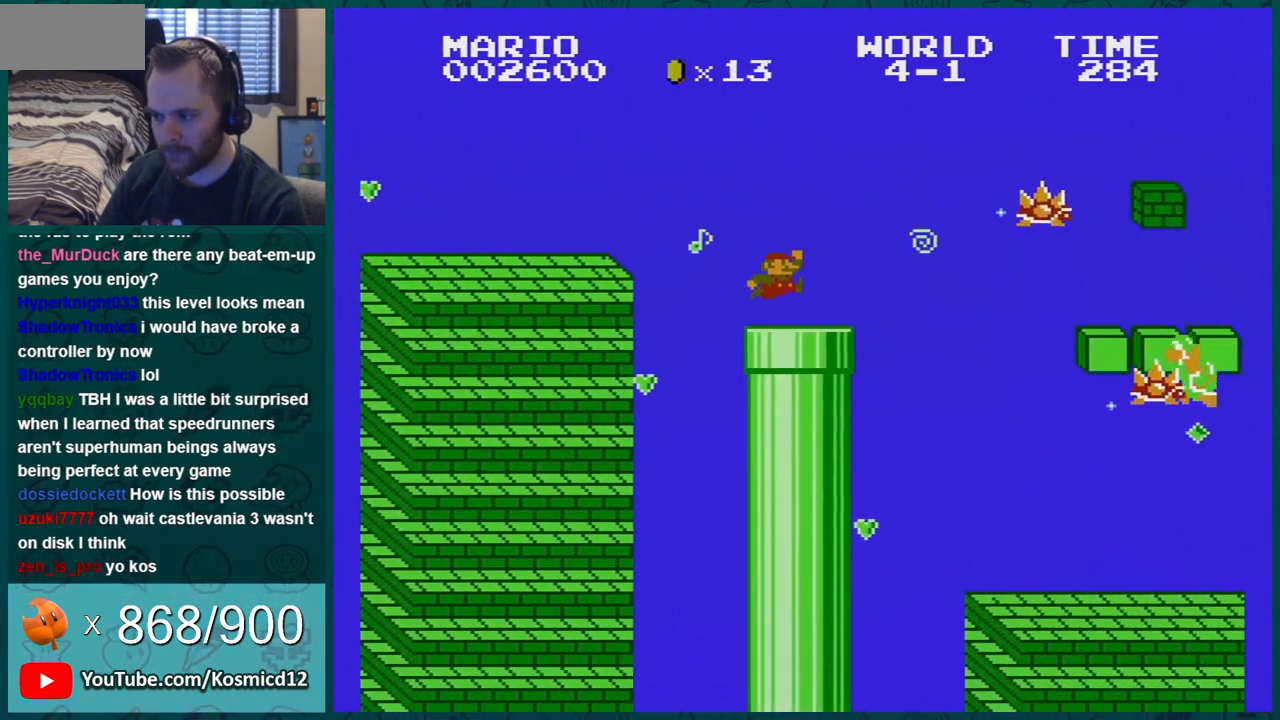
{"buttons": ["B", "DPAD_LEFT"], "events": [[17, "DPAD_RIGHT", "down"], [117, "A", "down"], [117, "DPAD_RIGHT", "up"], [350, "A", "up"], [384, "DPAD_LEFT", "down"]]}
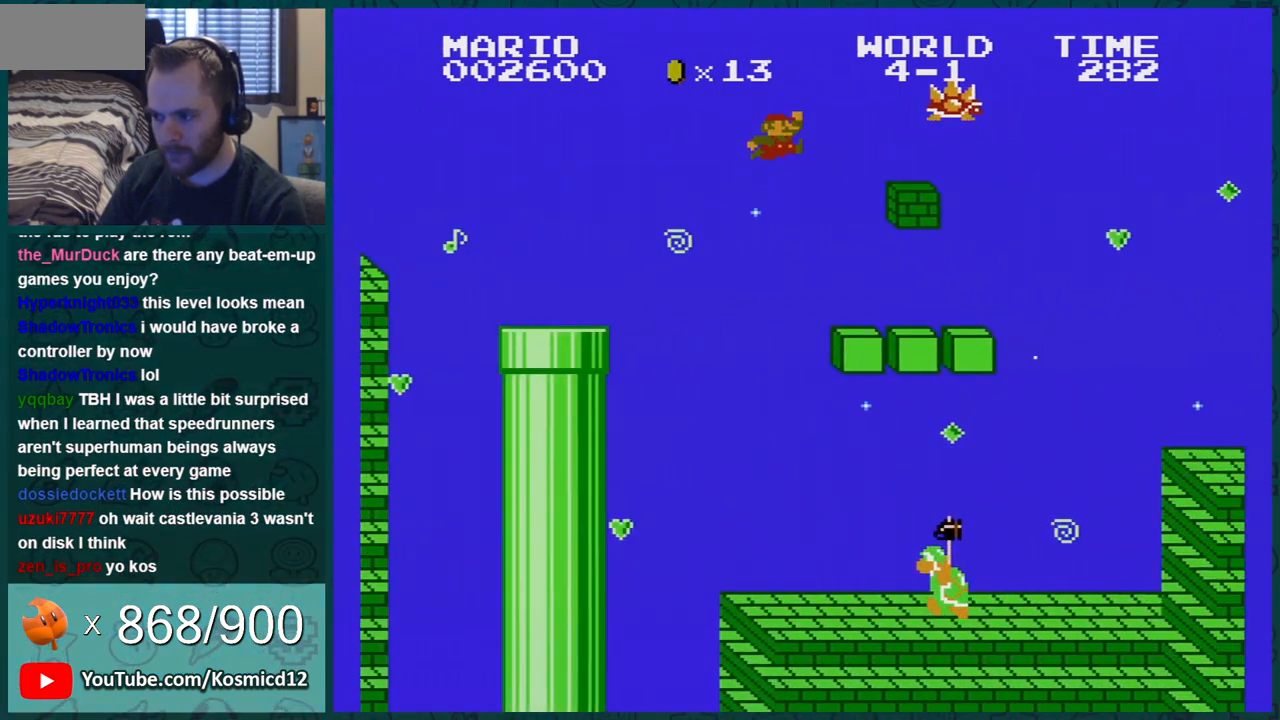
{"buttons": ["B"], "events": [[17, "DPAD_LEFT", "up"], [201, "DPAD_LEFT", "down"], [334, "A", "down"], [384, "A", "up"], [417, "DPAD_LEFT", "up"]]}
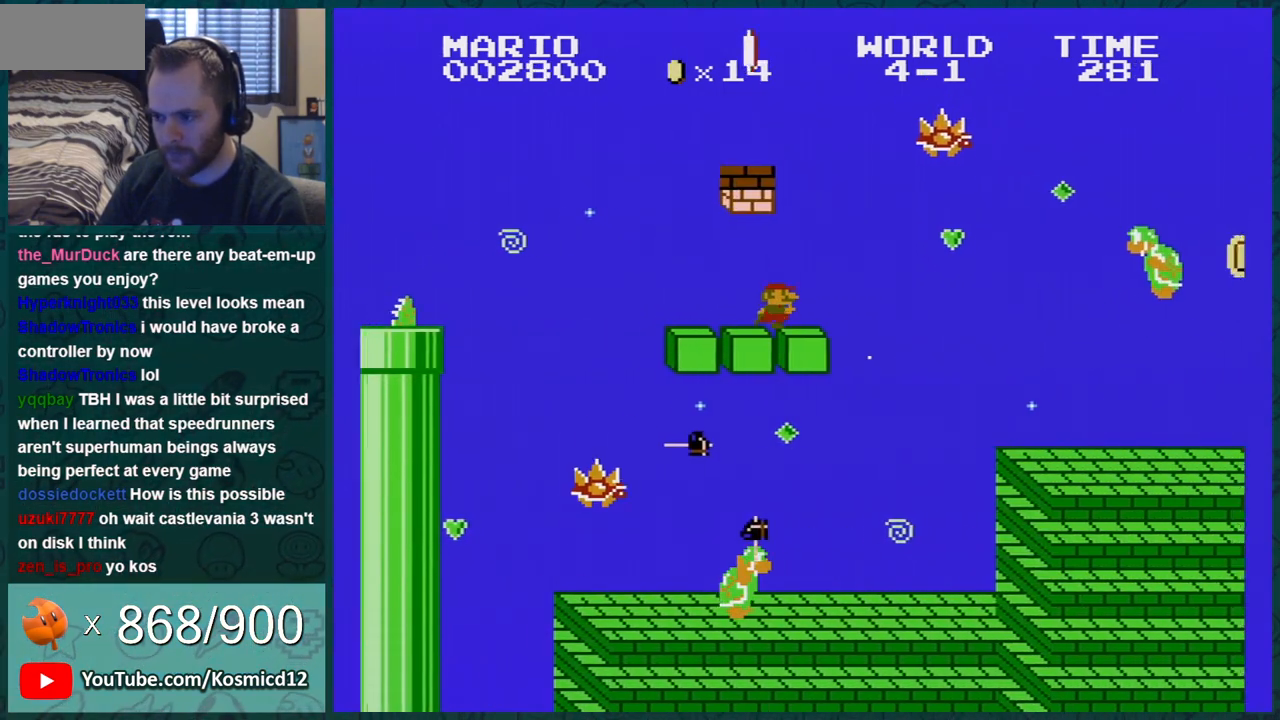
{"buttons": ["A", "B"], "events": [[50, "DPAD_RIGHT", "down"], [167, "A", "down"], [200, "DPAD_RIGHT", "up"]]}
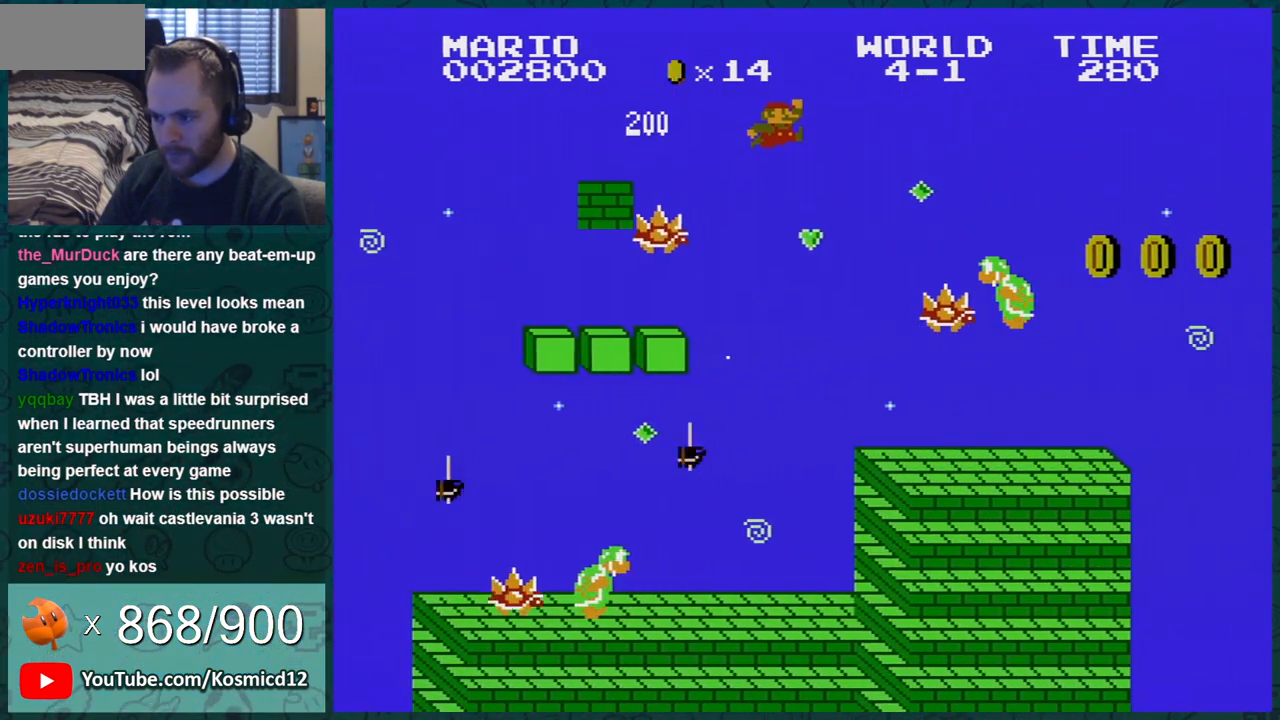
{"buttons": ["B", "DPAD_LEFT"], "events": [[17, "DPAD_RIGHT", "down"], [100, "DPAD_RIGHT", "up"], [134, "DPAD_LEFT", "down"], [167, "A", "up"], [234, "DPAD_LEFT", "up"], [451, "DPAD_LEFT", "down"]]}
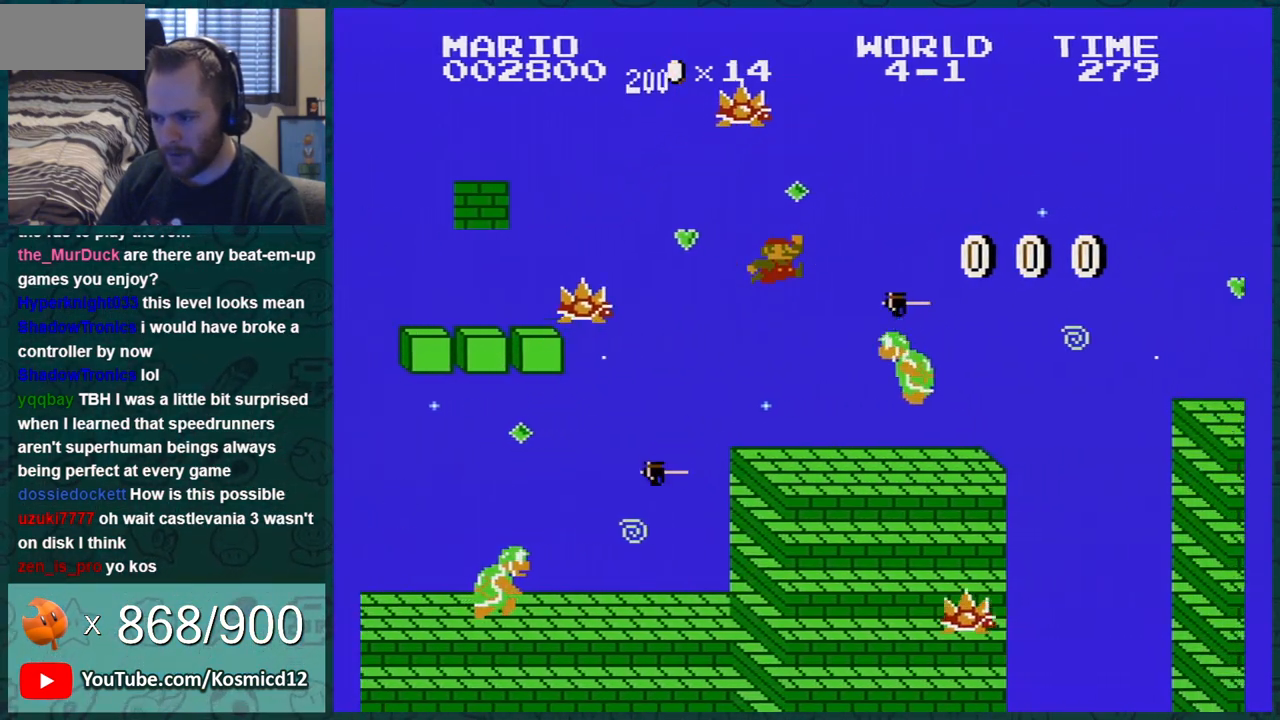
{"buttons": ["B"], "events": [[283, "DPAD_LEFT", "up"], [350, "DPAD_LEFT", "down"], [450, "DPAD_LEFT", "up"]]}
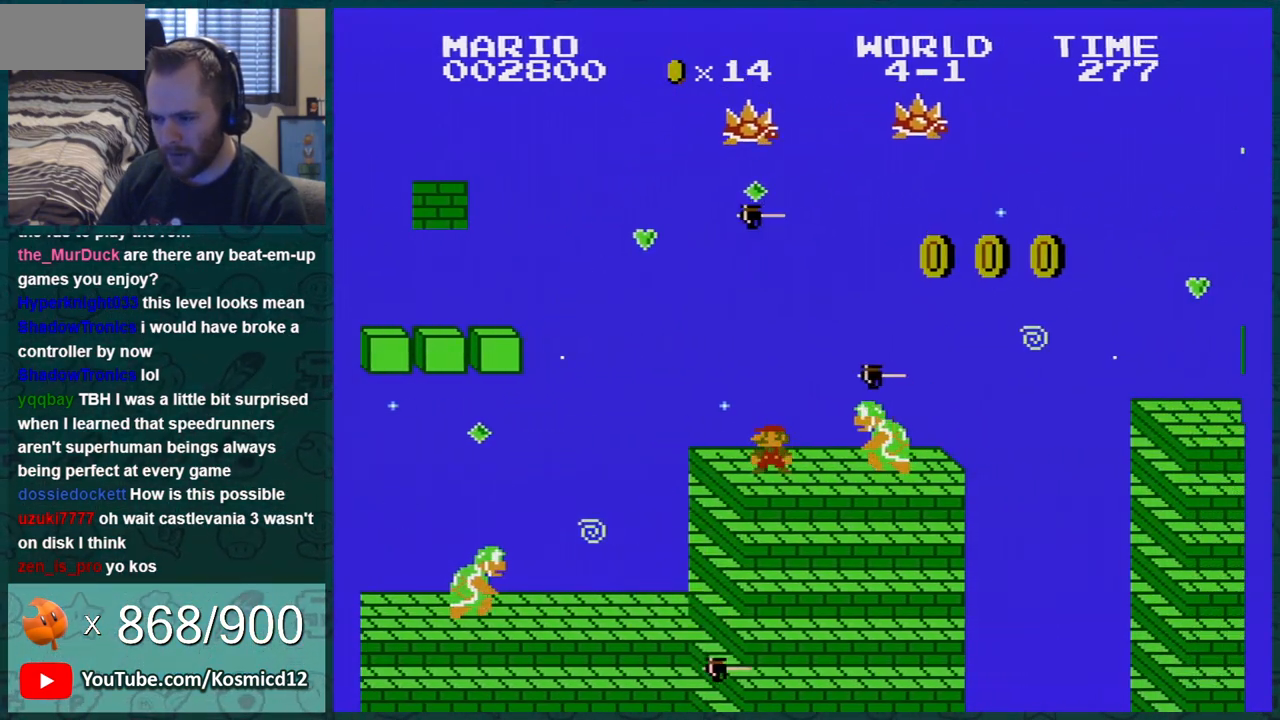
{"buttons": ["B"], "events": [[67, "DPAD_RIGHT", "down"], [234, "DPAD_RIGHT", "up"]]}
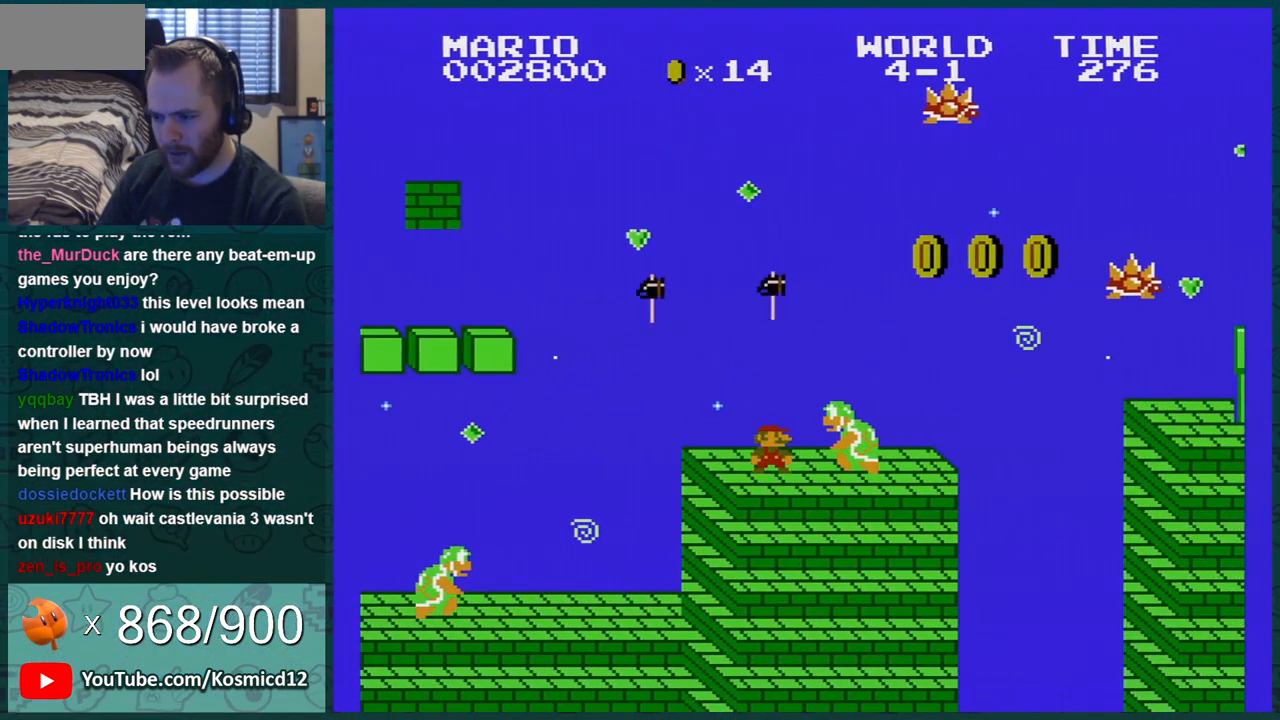
{"buttons": ["B"], "events": [[67, "DPAD_LEFT", "down"], [200, "DPAD_LEFT", "up"], [384, "DPAD_LEFT", "down"], [467, "DPAD_LEFT", "up"]]}
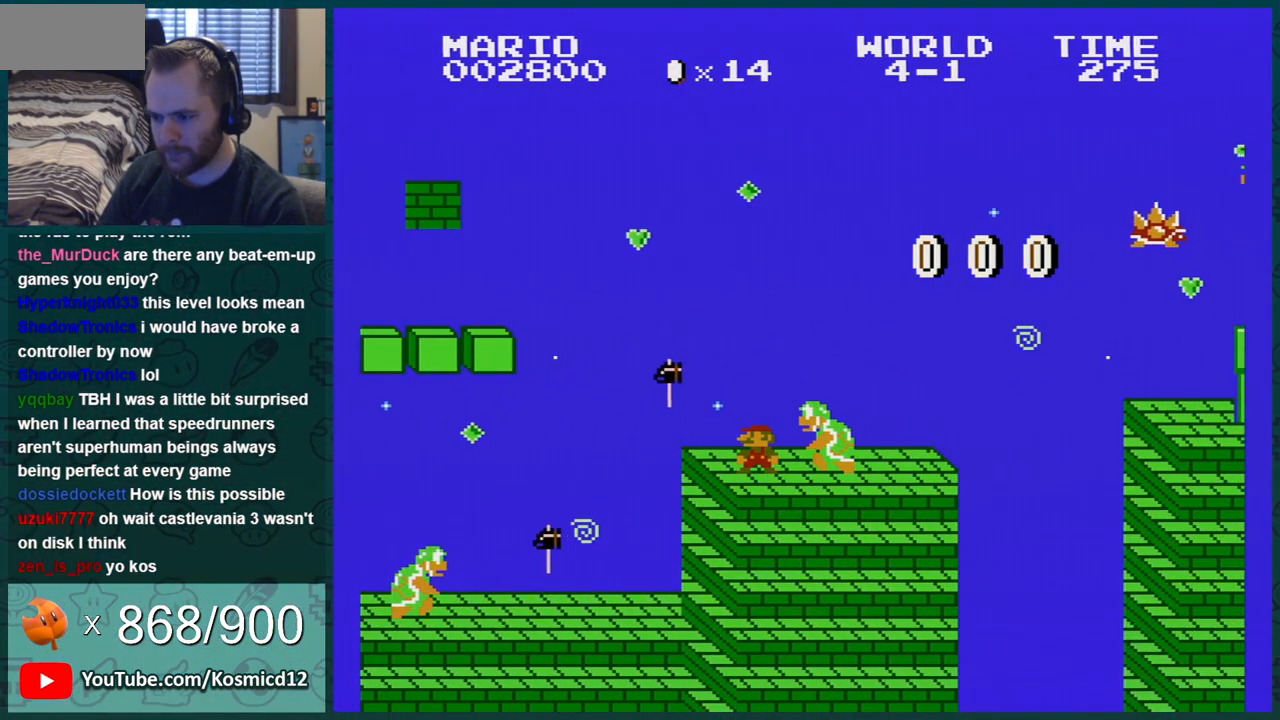
{"buttons": ["B"], "events": [[134, "DPAD_RIGHT", "down"], [184, "DPAD_RIGHT", "up"]]}
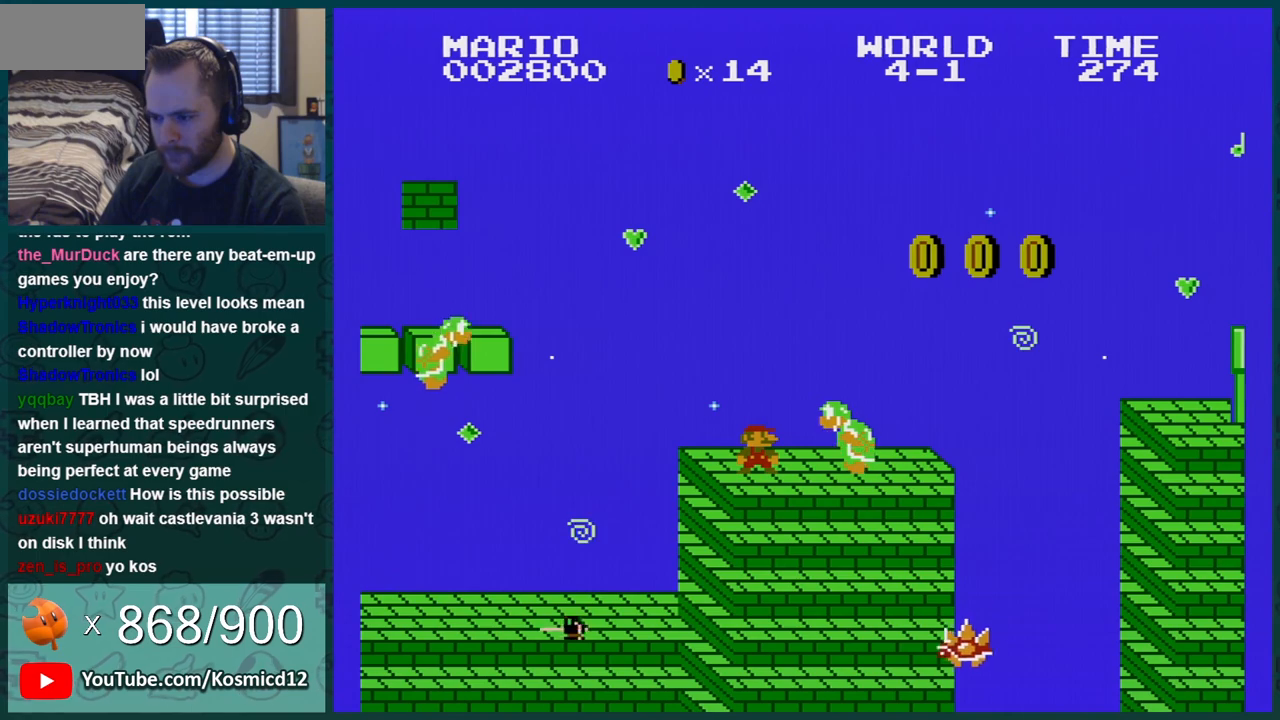
{"buttons": ["B"], "events": []}
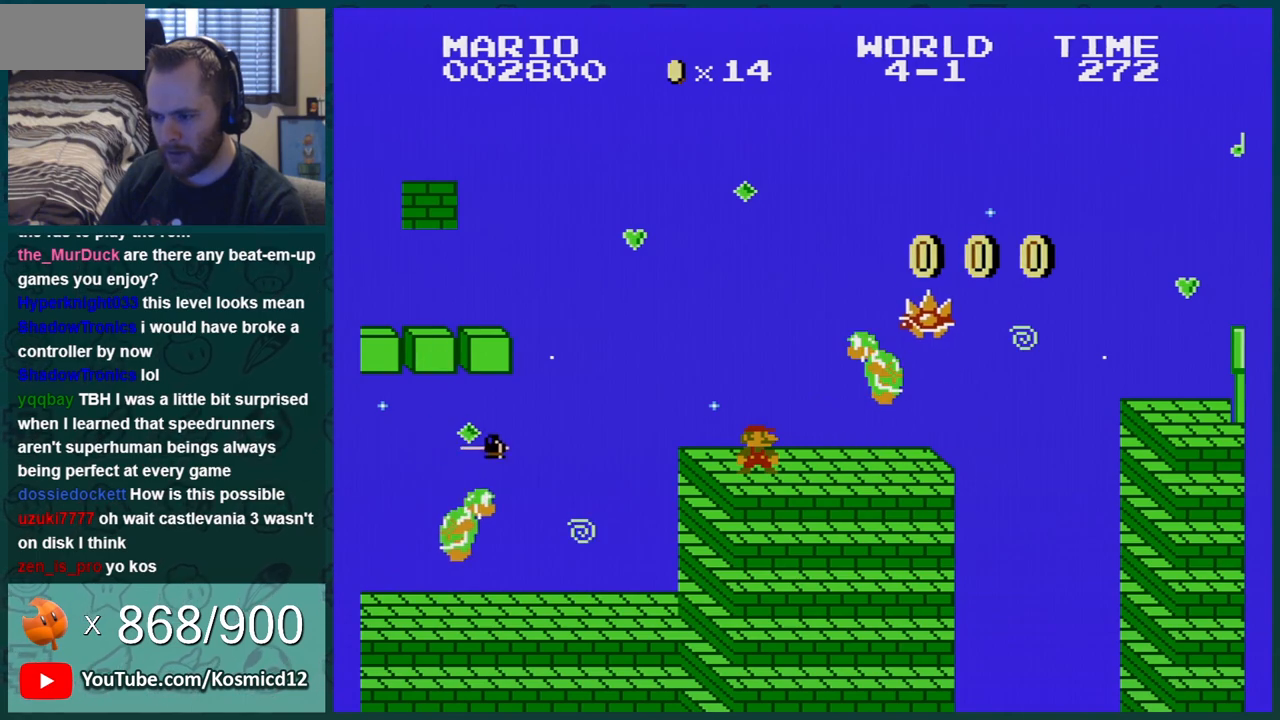
{"buttons": ["B", "DPAD_RIGHT"], "events": [[116, "DPAD_RIGHT", "down"]]}